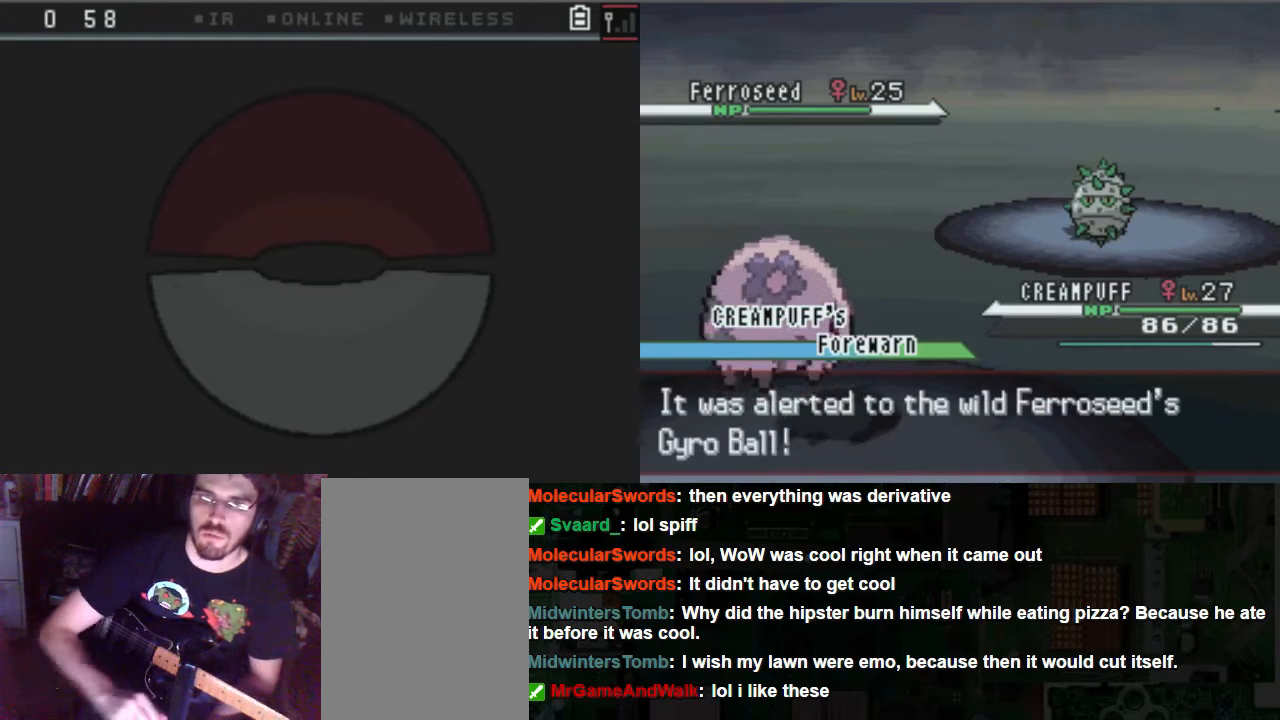
Gameplay with a controller (Xbox layout); each line is a JSON object with the inputs held at the frame after it (dt_ms = milliseconds from this image to that frame). "events" lists button and stick changes between this image and that frame as [ms after this image, input, new state], when the widget could be followed in between. Not read: L3 R3.
{"dt_ms": 507, "buttons": ["A"], "left_stick": "center", "right_stick": "center", "events": [[473, "A", "down"]]}
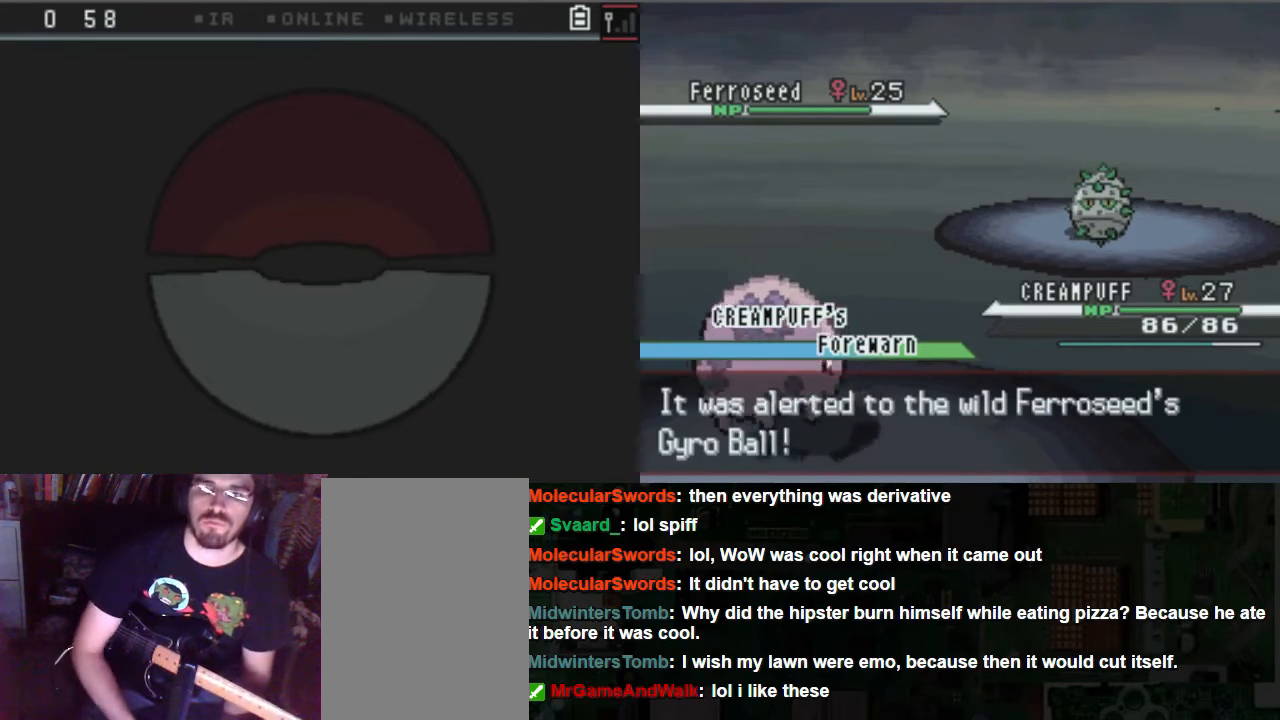
{"dt_ms": 506, "buttons": ["A"], "left_stick": "center", "right_stick": "center", "events": []}
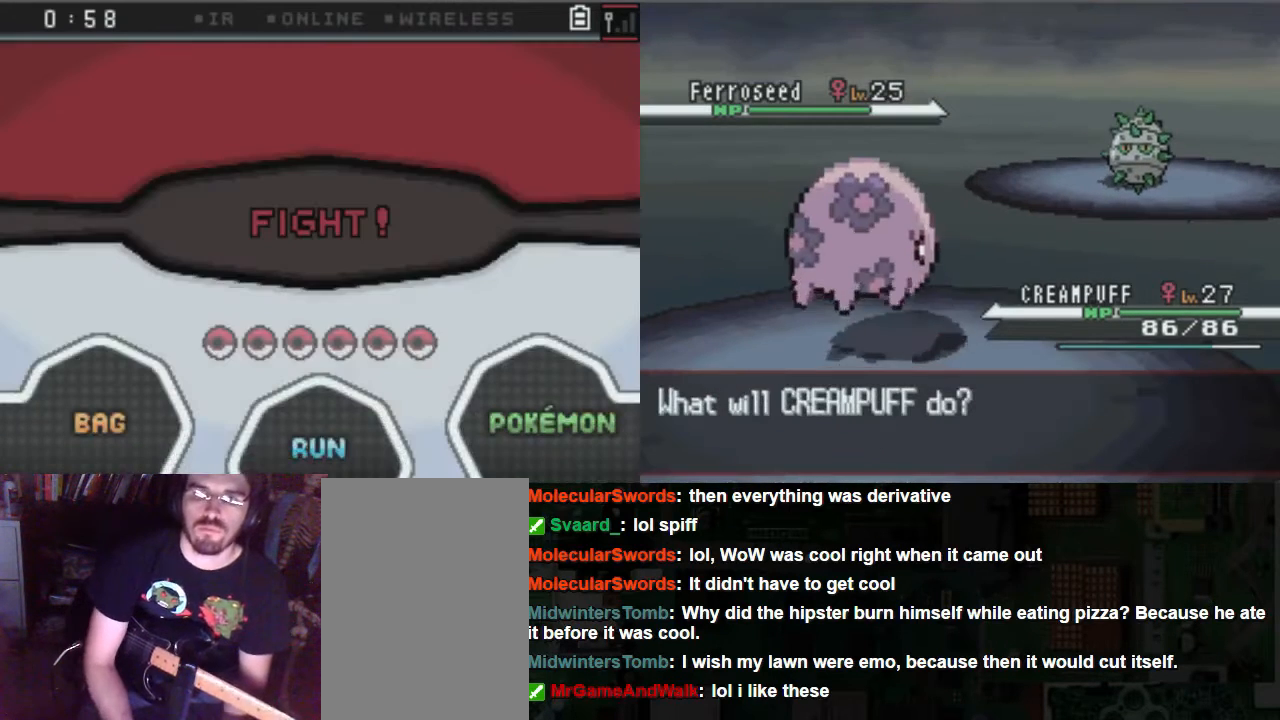
{"dt_ms": 507, "buttons": ["A"], "left_stick": "center", "right_stick": "center", "events": []}
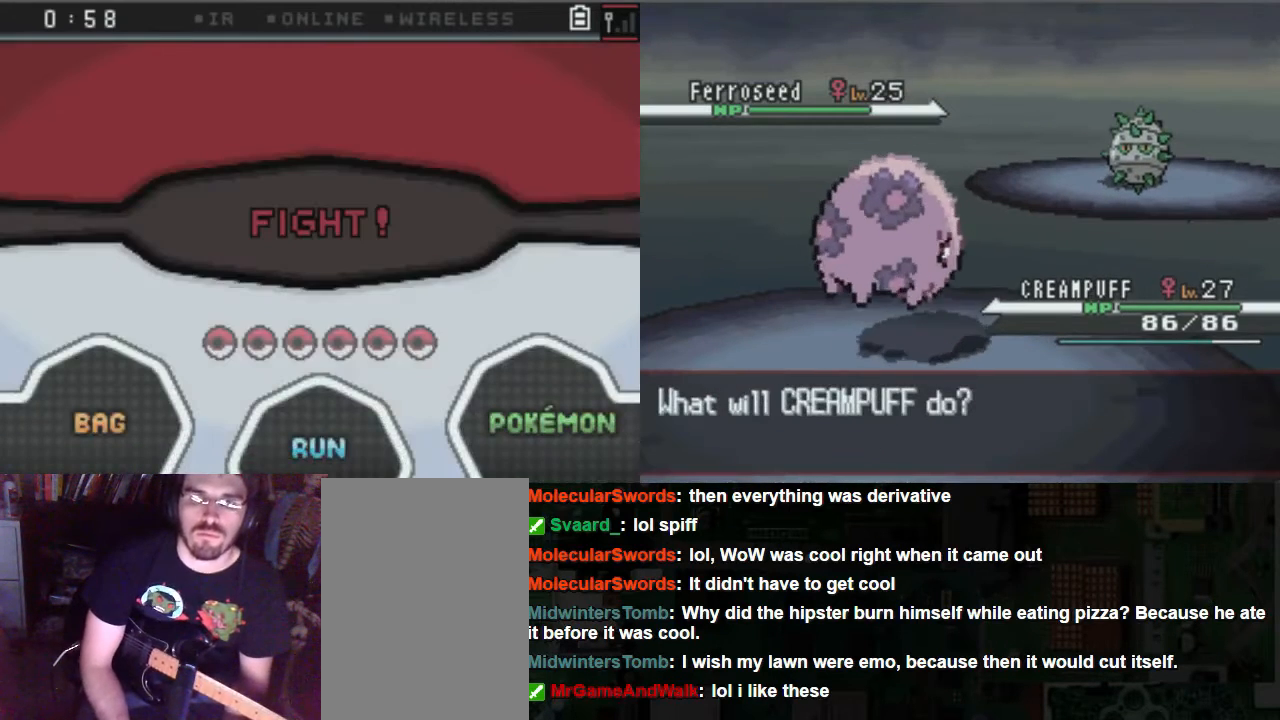
{"dt_ms": 979, "buttons": [], "left_stick": "center", "right_stick": "center"}
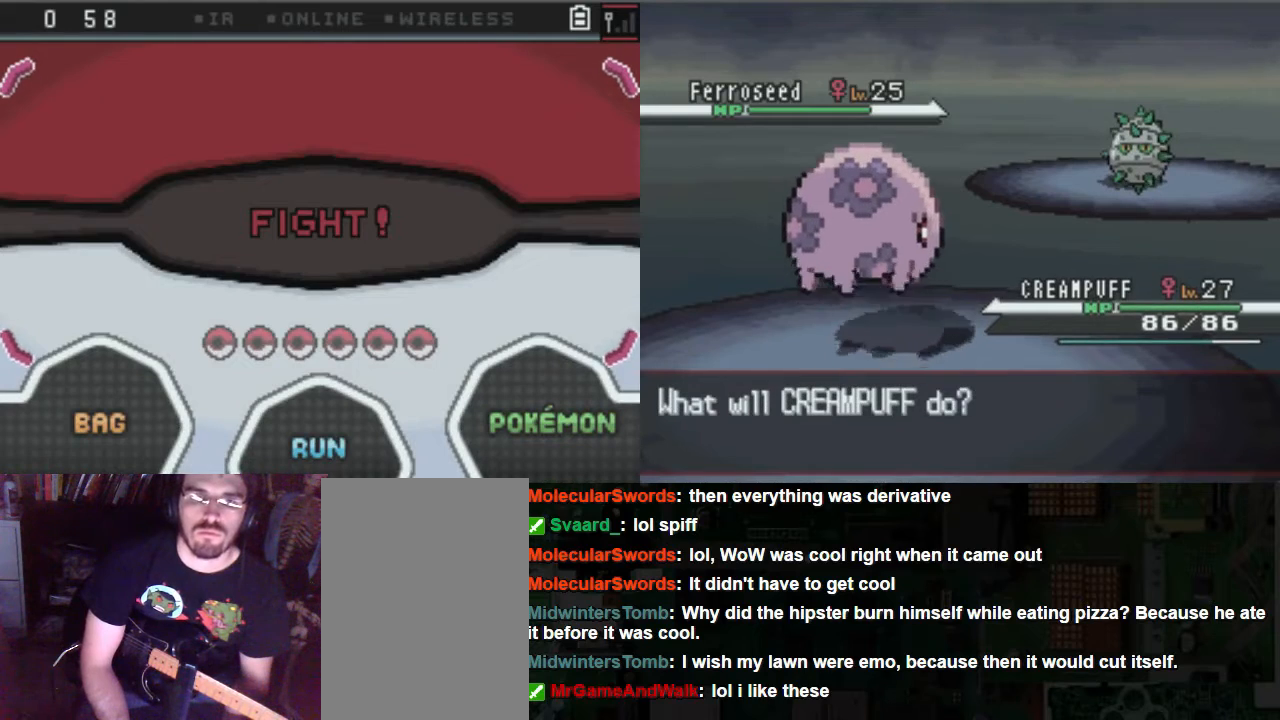
{"dt_ms": 507, "buttons": [], "left_stick": "center", "right_stick": "center", "events": [[405, "DPAD_DOWN", "down"], [473, "DPAD_DOWN", "up"]]}
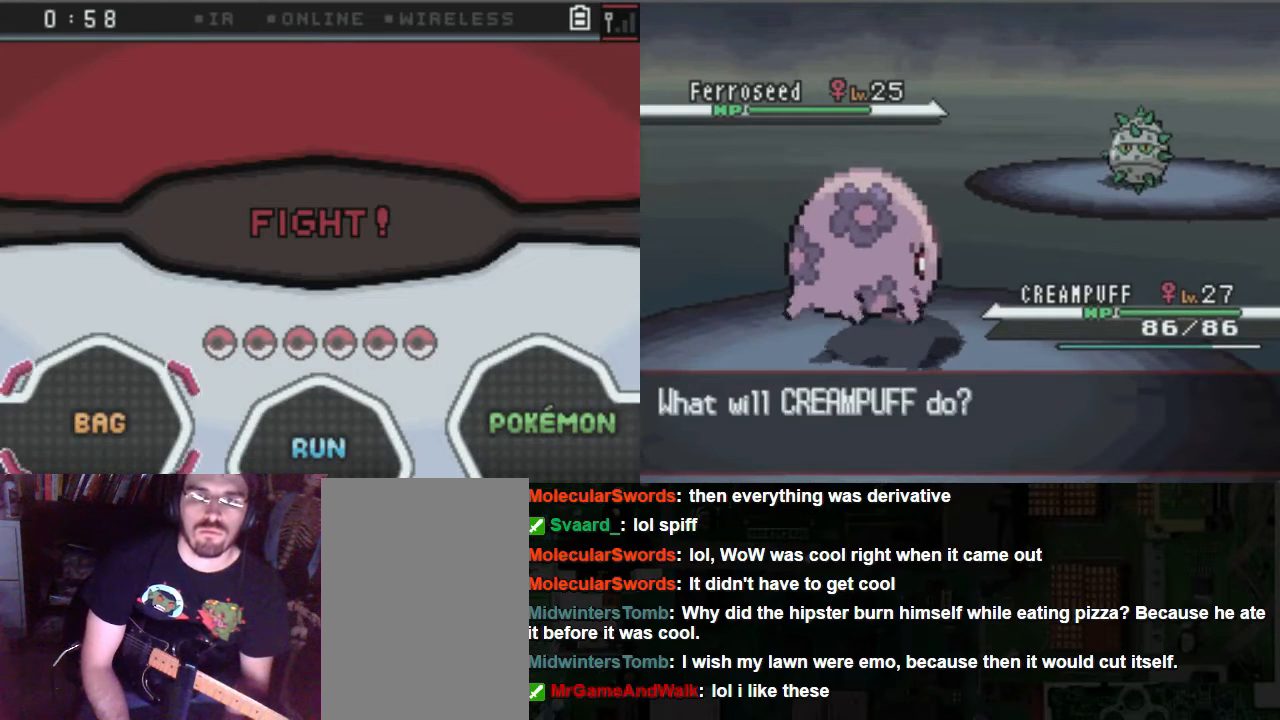
{"dt_ms": 506, "buttons": [], "left_stick": "center", "right_stick": "center", "events": [[101, "DPAD_RIGHT", "down"], [202, "DPAD_RIGHT", "up"], [337, "DPAD_RIGHT", "down"], [472, "DPAD_RIGHT", "up"]]}
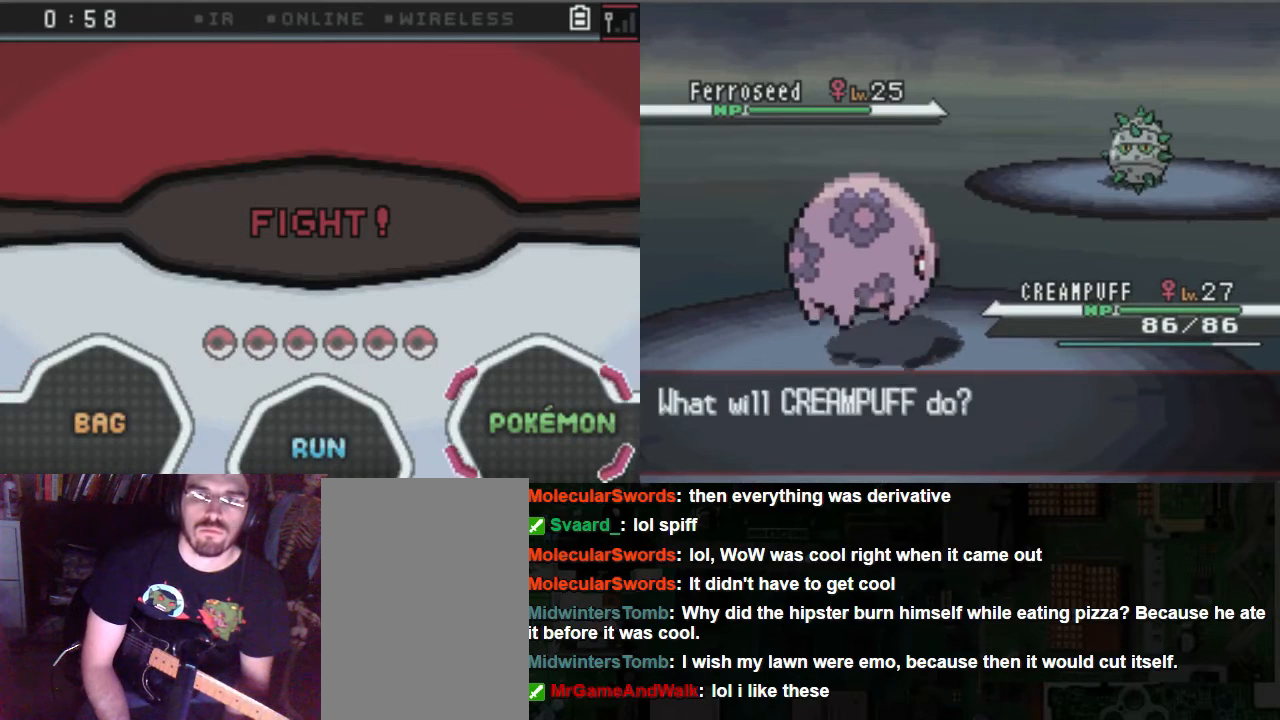
{"dt_ms": 507, "buttons": [], "left_stick": "center", "right_stick": "center", "events": [[203, "A", "down"], [270, "A", "up"]]}
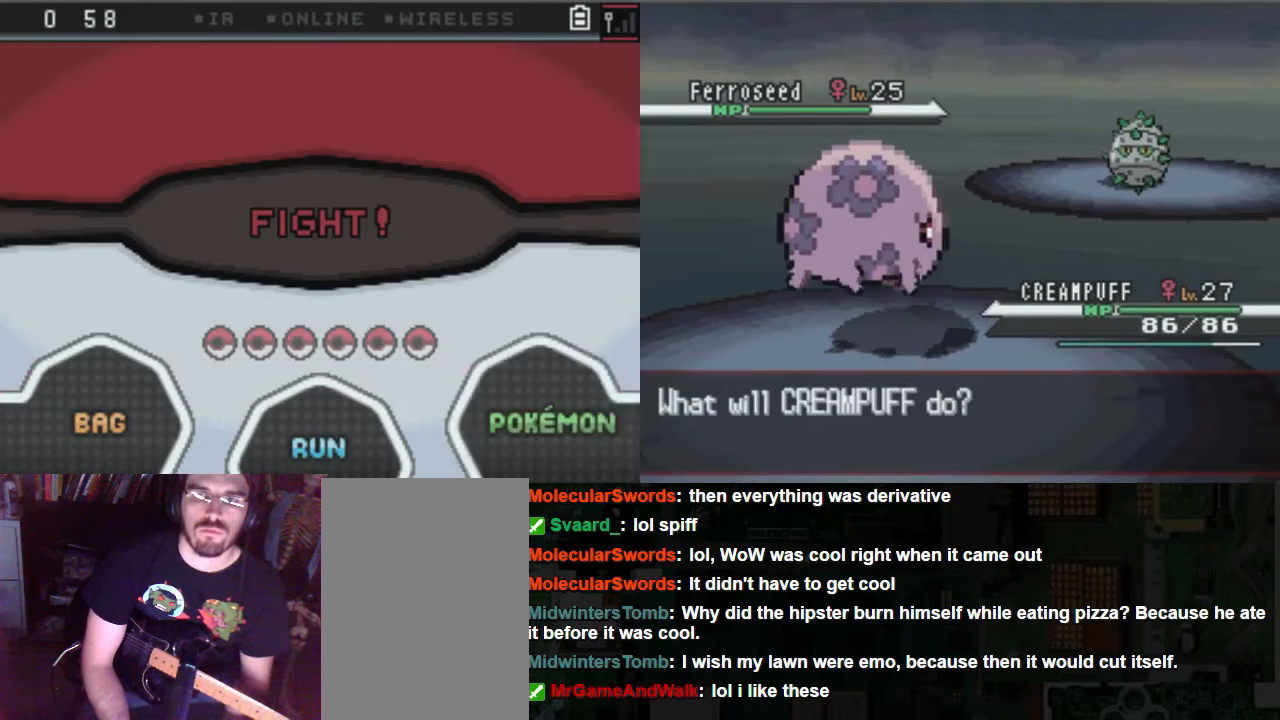
{"dt_ms": 506, "buttons": [], "left_stick": "center", "right_stick": "center", "events": []}
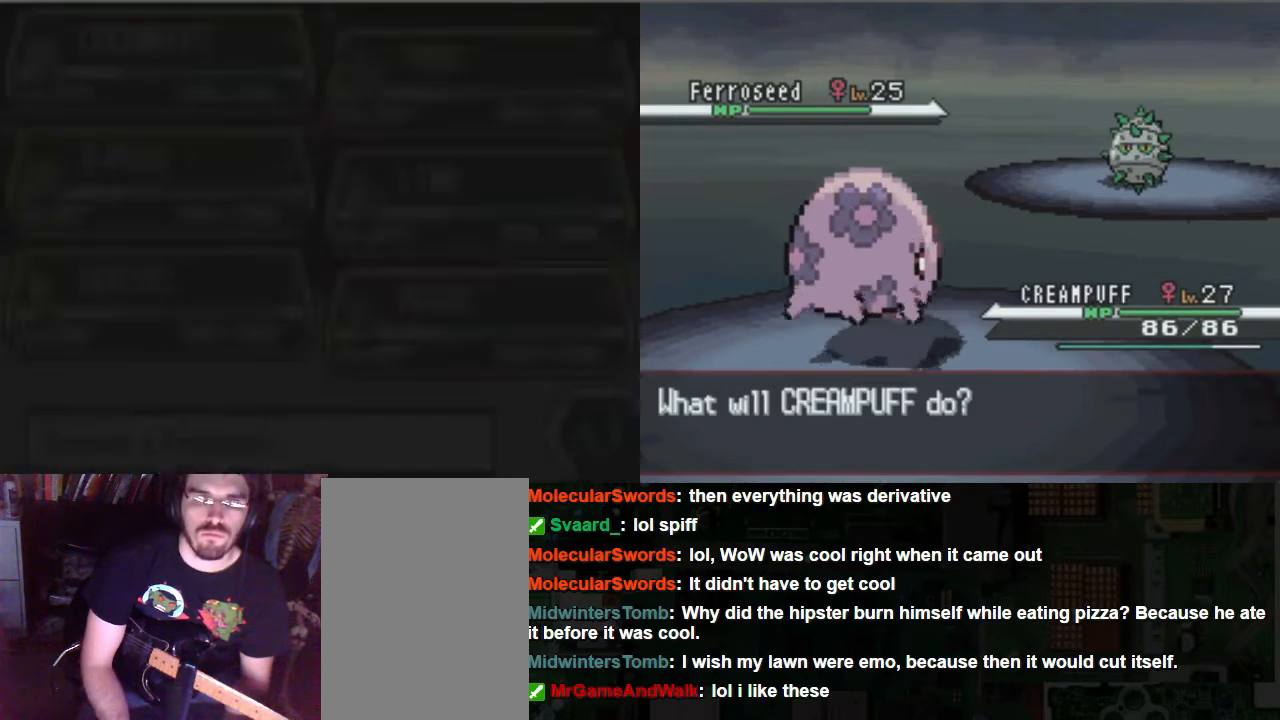
{"dt_ms": 473, "buttons": ["DPAD_DOWN"], "left_stick": "center", "right_stick": "center", "events": [[439, "DPAD_DOWN", "down"]]}
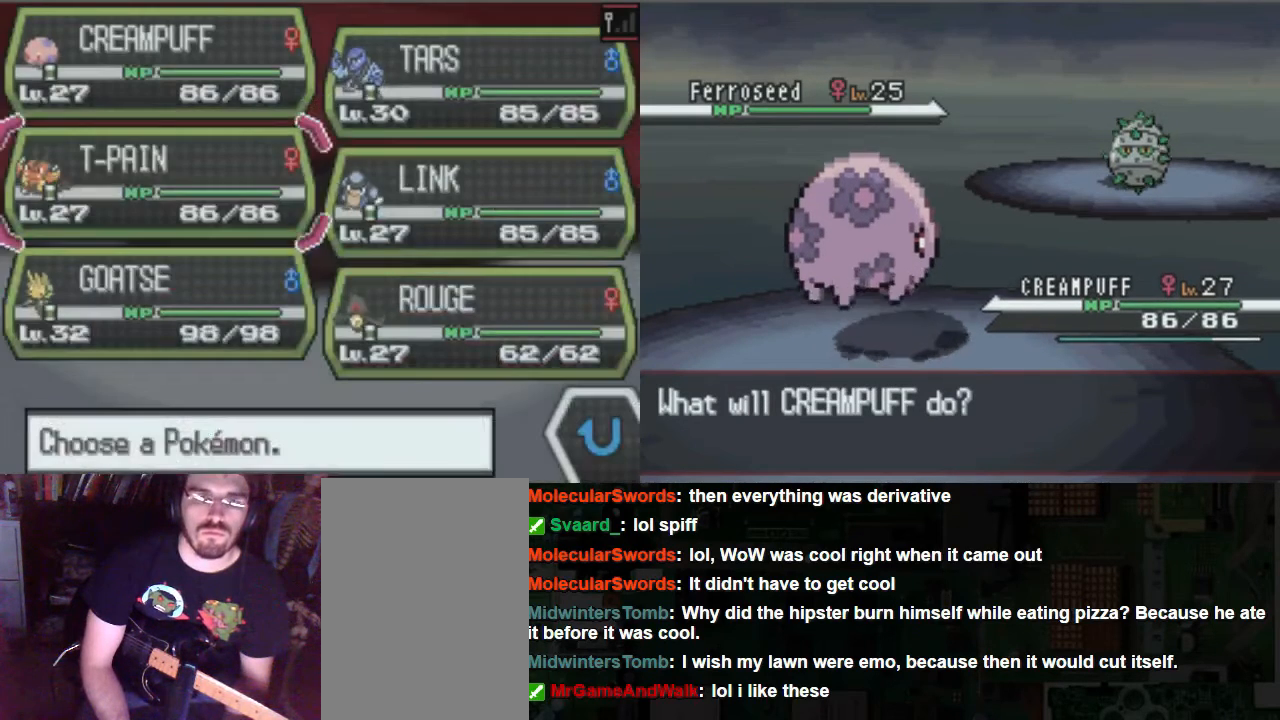
{"dt_ms": 506, "buttons": [], "left_stick": "center", "right_stick": "center", "events": [[101, "DPAD_DOWN", "up"]]}
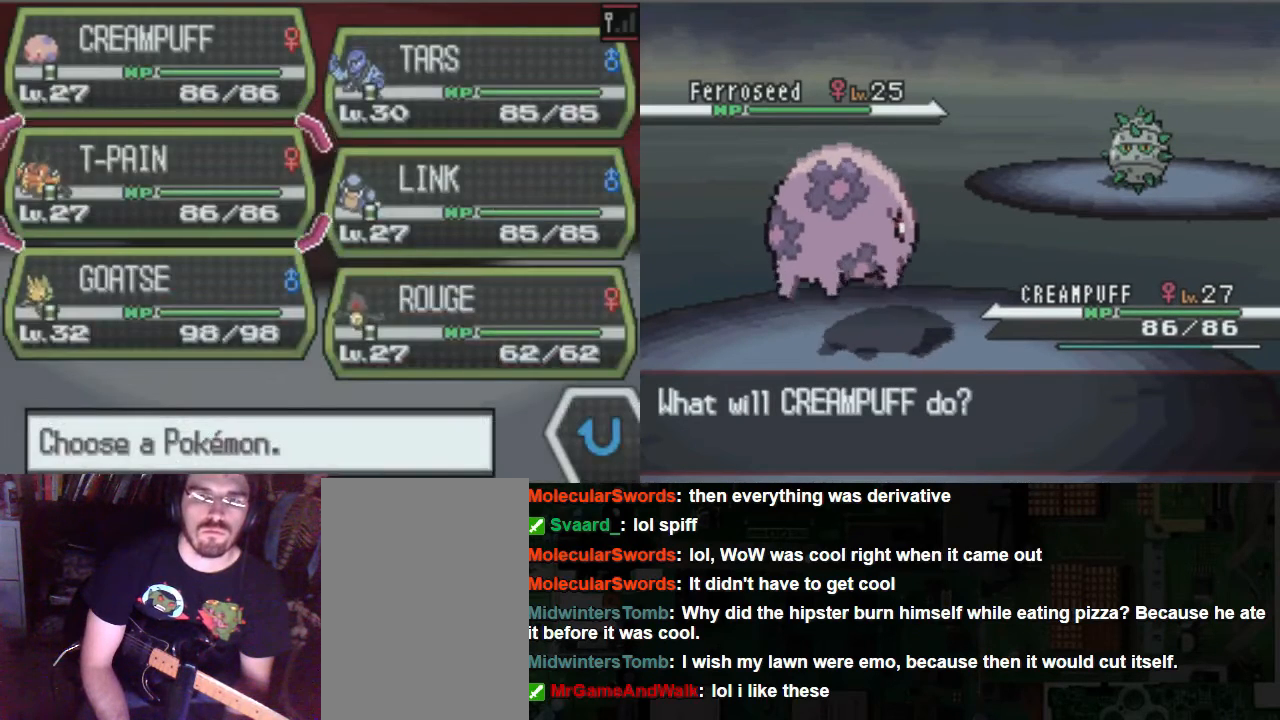
{"dt_ms": 507, "buttons": ["A"], "left_stick": "center", "right_stick": "center", "events": [[34, "DPAD_RIGHT", "down"], [102, "DPAD_RIGHT", "up"], [135, "A", "down"], [203, "A", "up"], [271, "A", "down"]]}
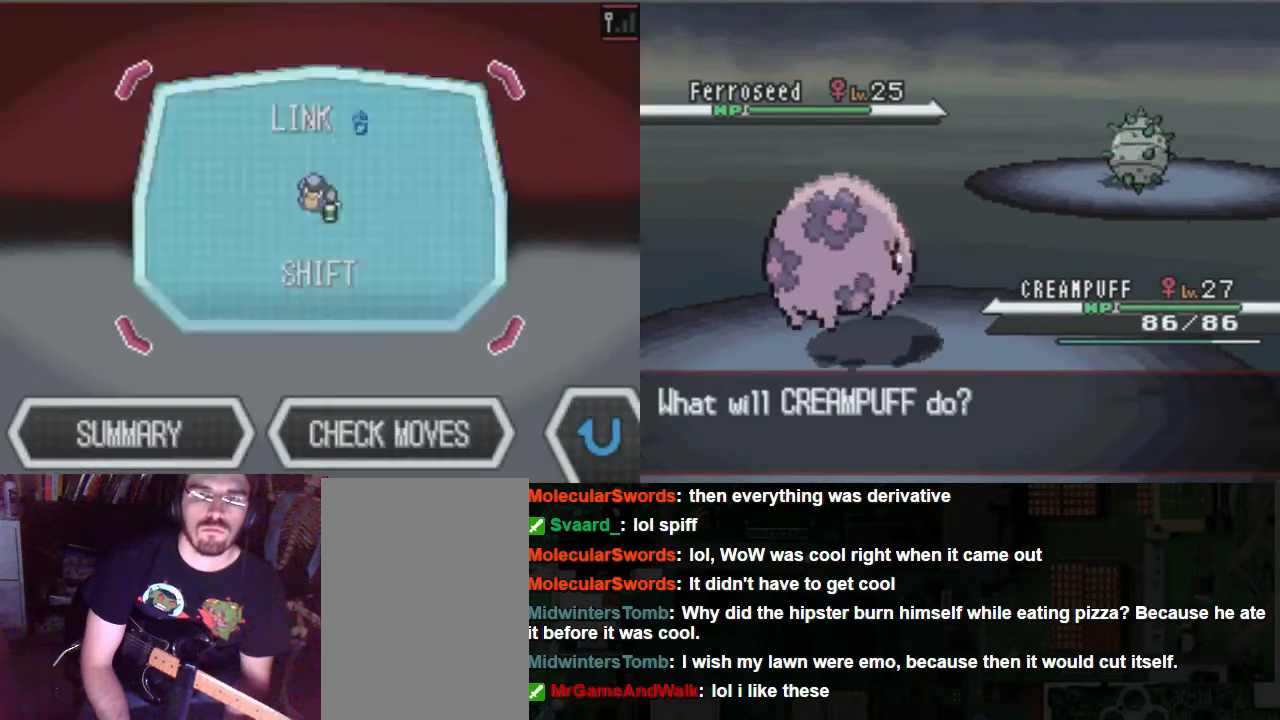
{"dt_ms": 506, "buttons": ["A"], "left_stick": "center", "right_stick": "center", "events": []}